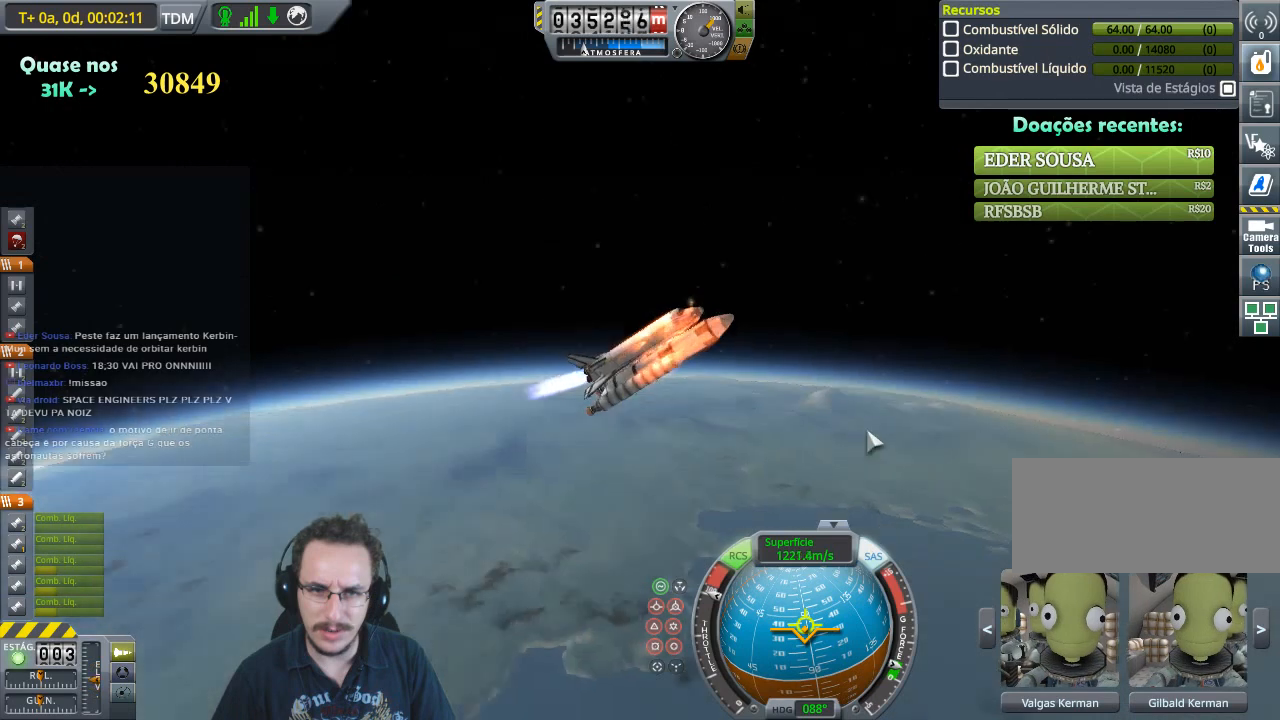
Gameplay with keyboard; each line is a JSON object with the keys held at the frame after it. "events" lists presses ("down") and releases ("up") of "a", "d", "e", "h", "i", "j", "k", "l", "n", "q", "s" and "w" between this image and that frame as [ms after this image, input, new state], when the widget could be followed in between. No other keys are recorded. Mouse input is not recorded.
{"keys": [], "events": []}
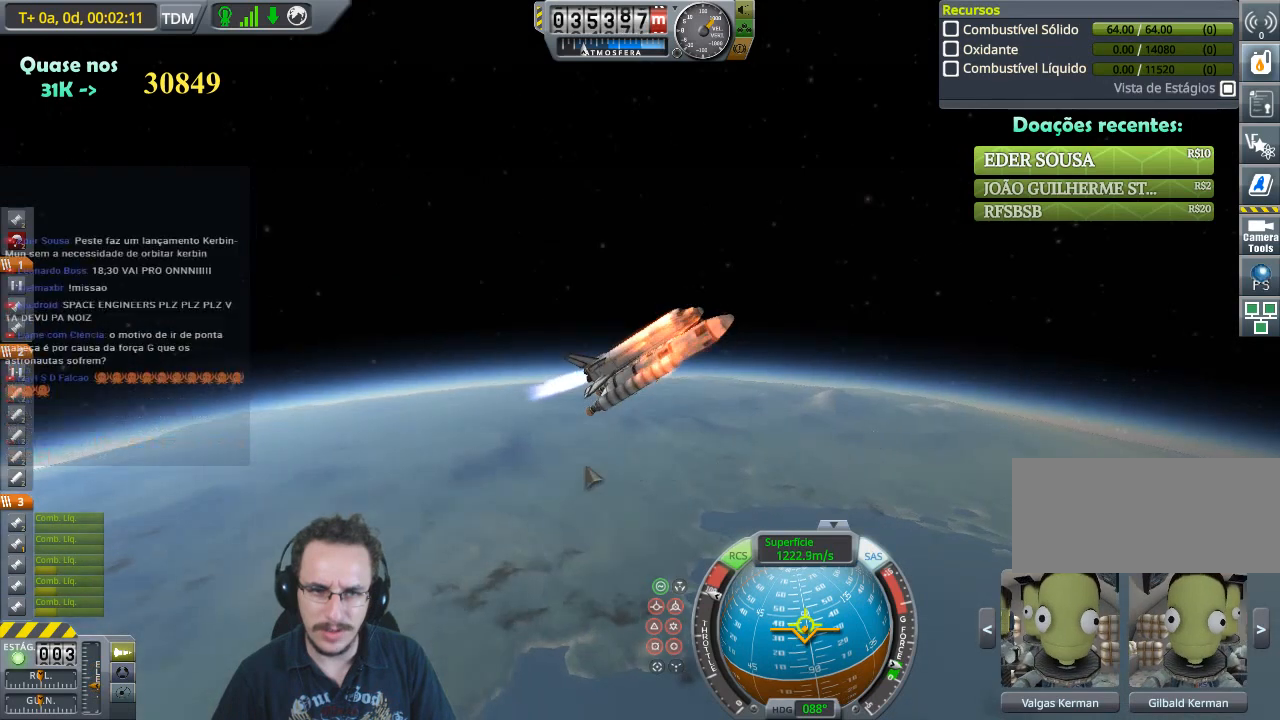
{"keys": [], "events": []}
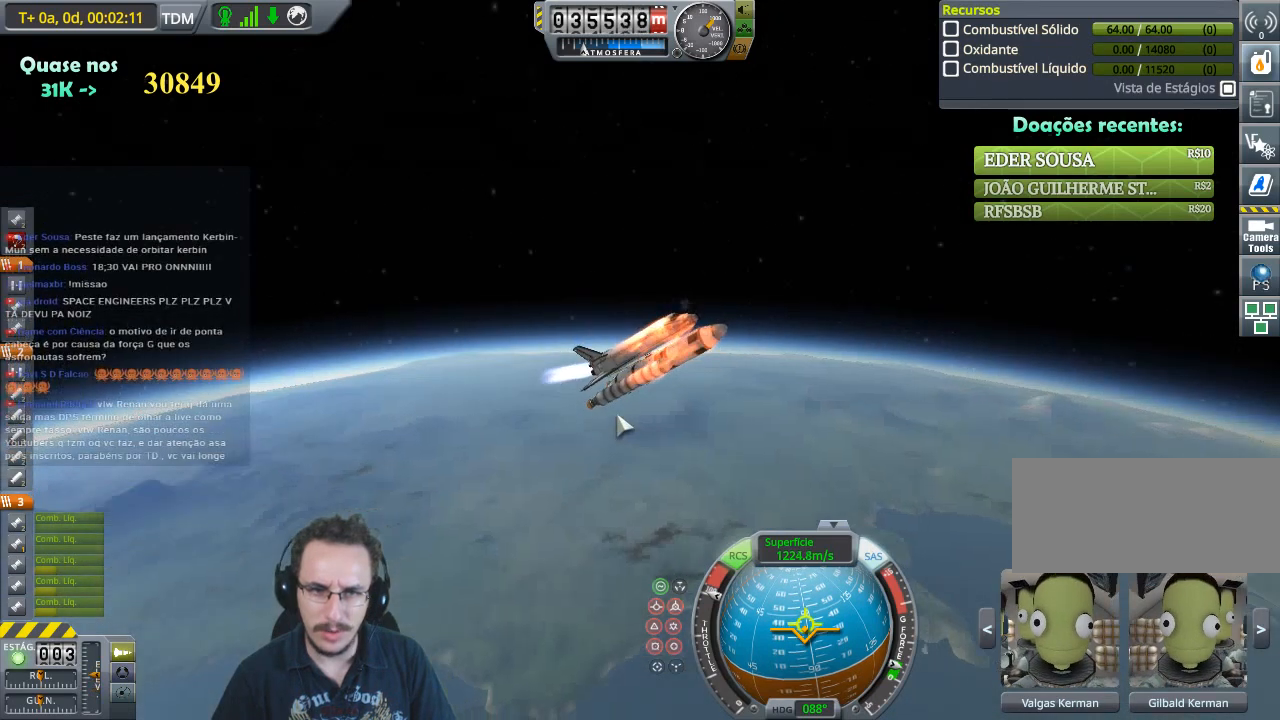
{"keys": [], "events": []}
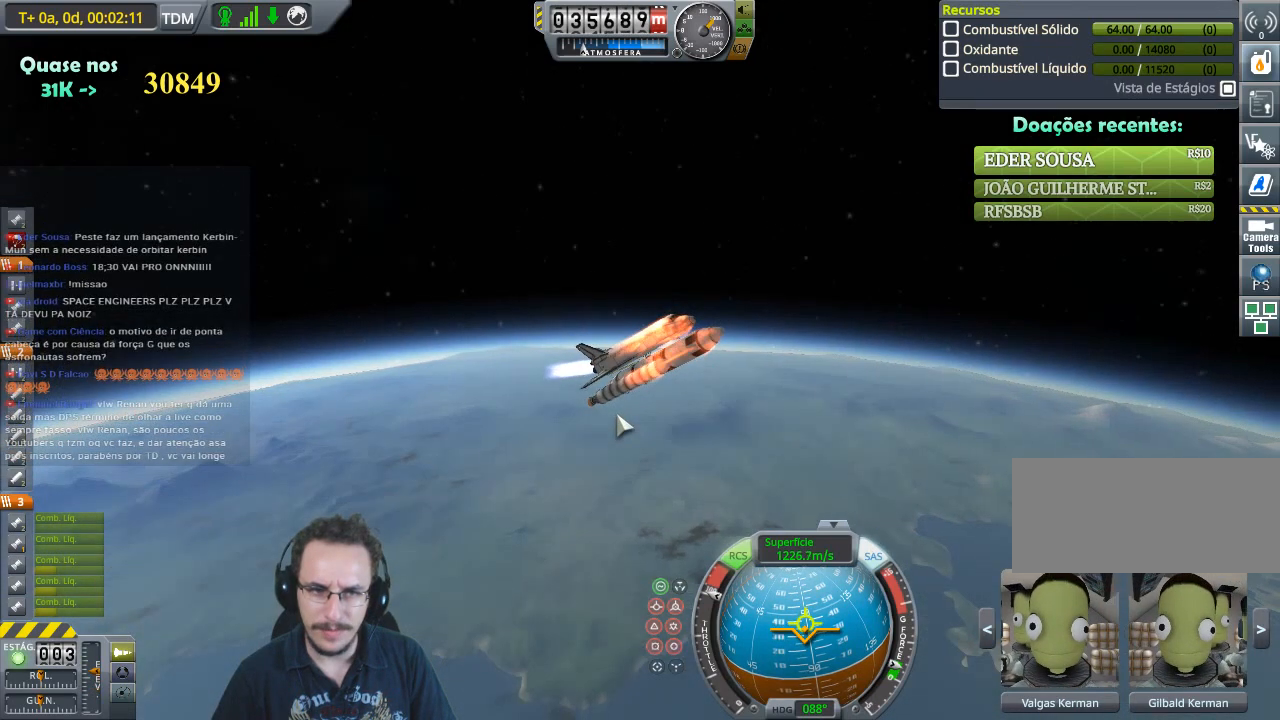
{"keys": [], "events": []}
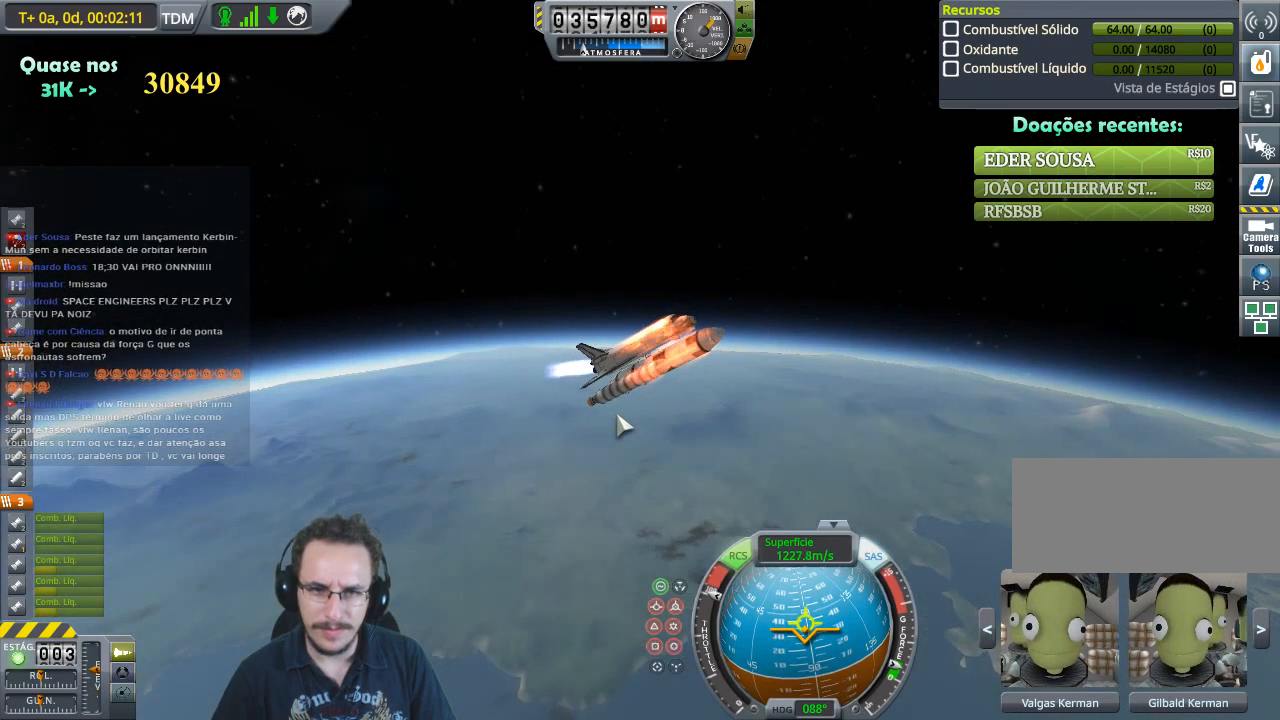
{"keys": [], "events": []}
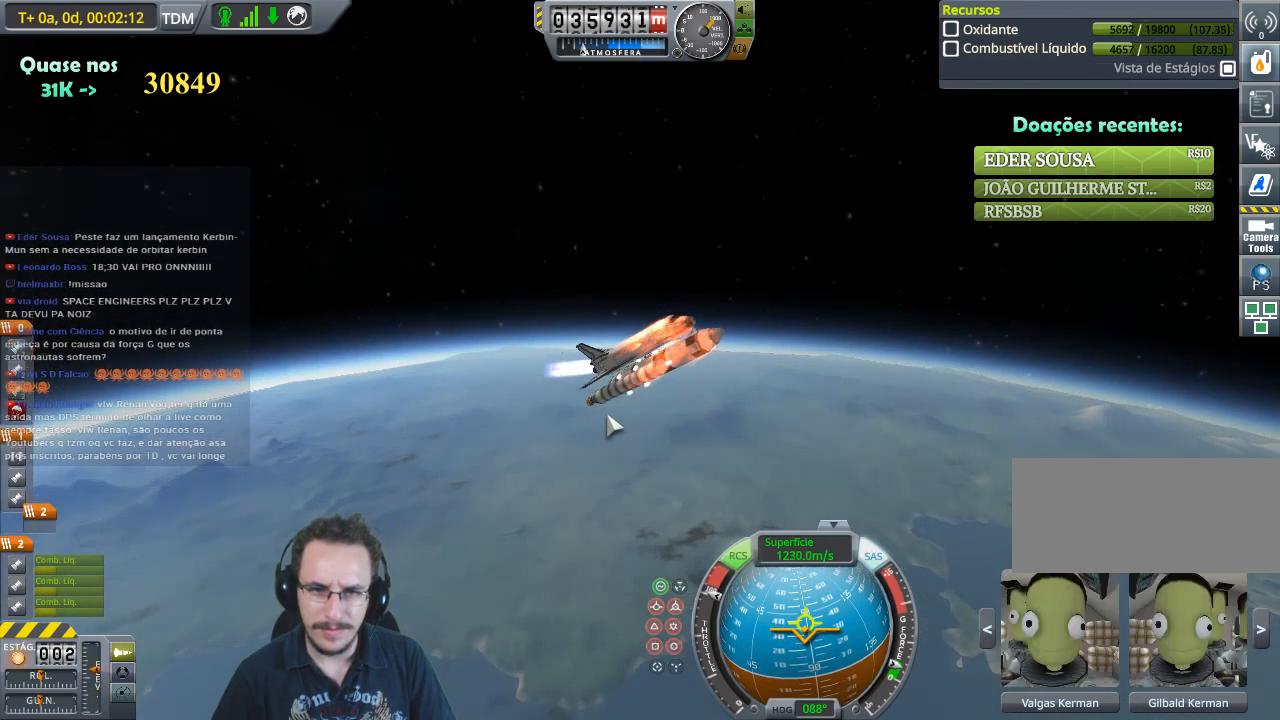
{"keys": [], "events": []}
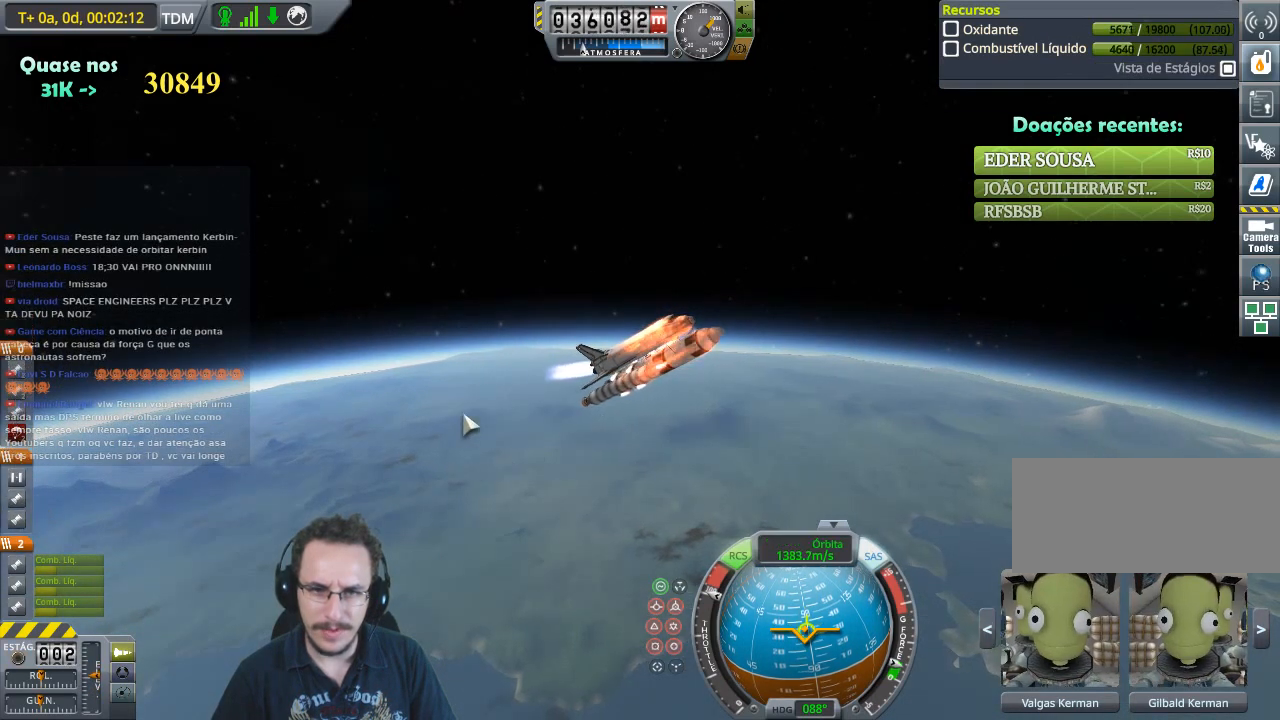
{"keys": ["w"], "events": [[100, "w", "down"]]}
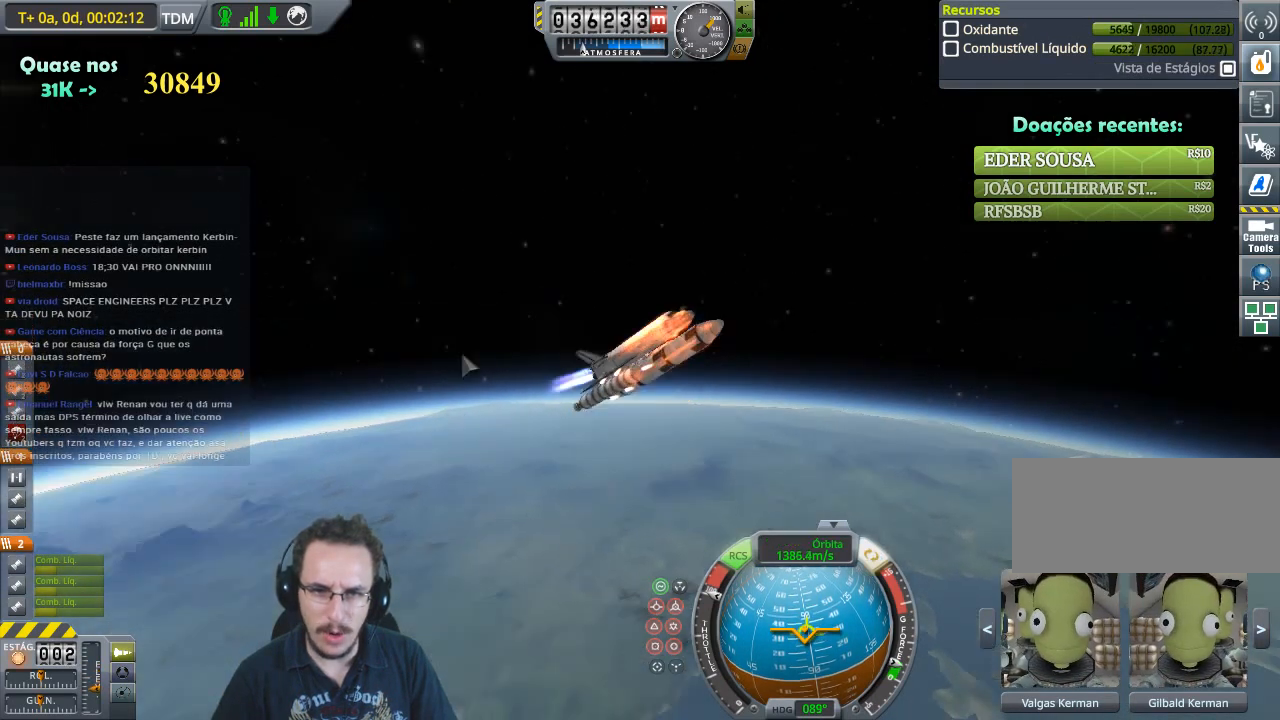
{"keys": ["w"], "events": []}
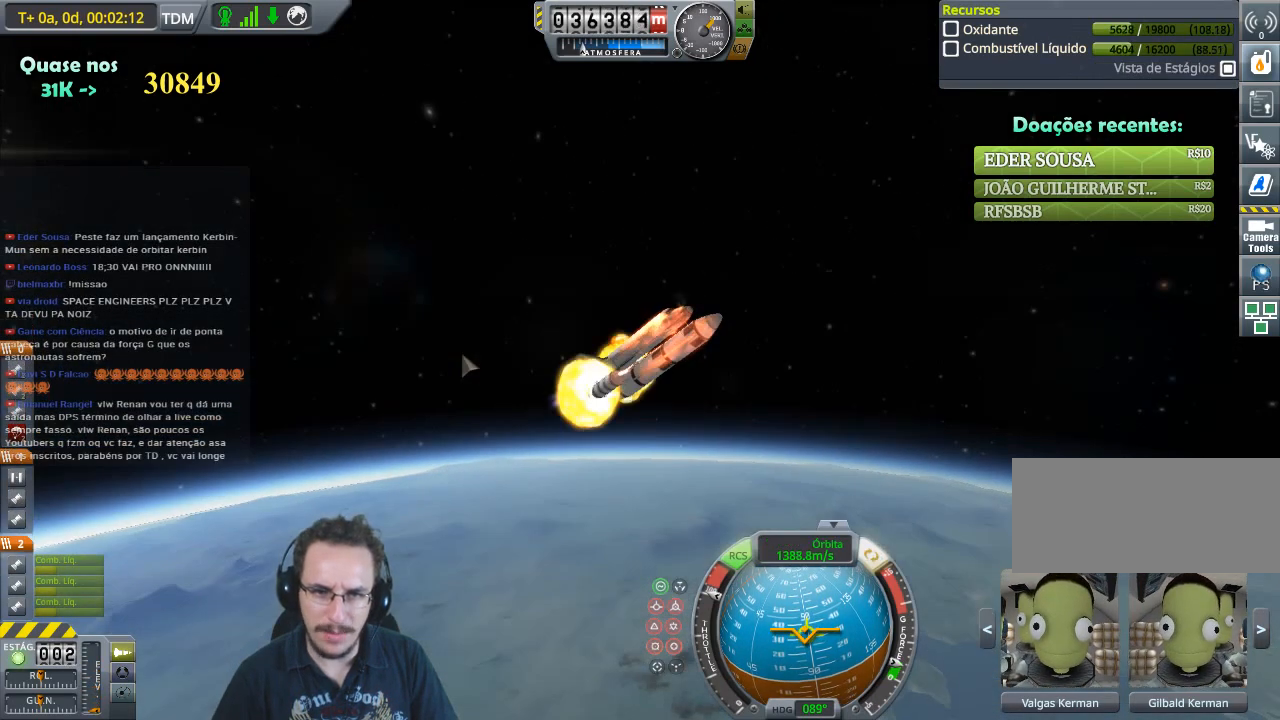
{"keys": ["w"], "events": []}
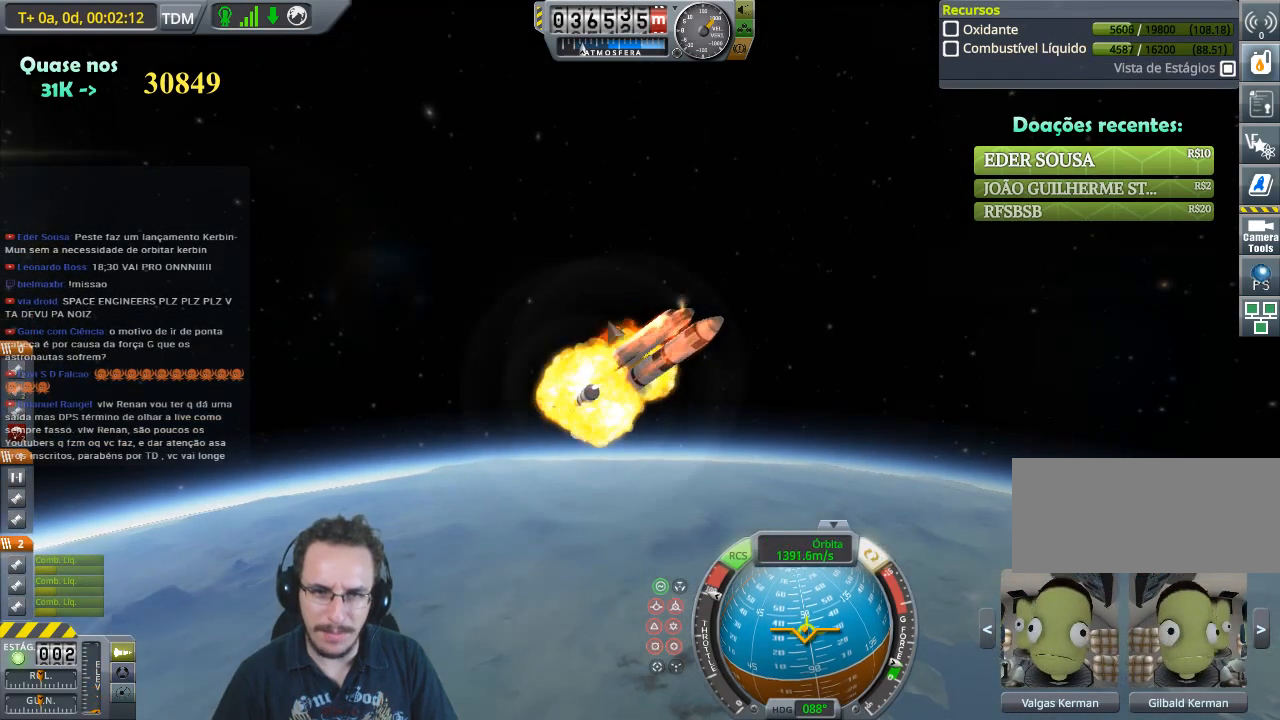
{"keys": [], "events": [[133, "w", "up"]]}
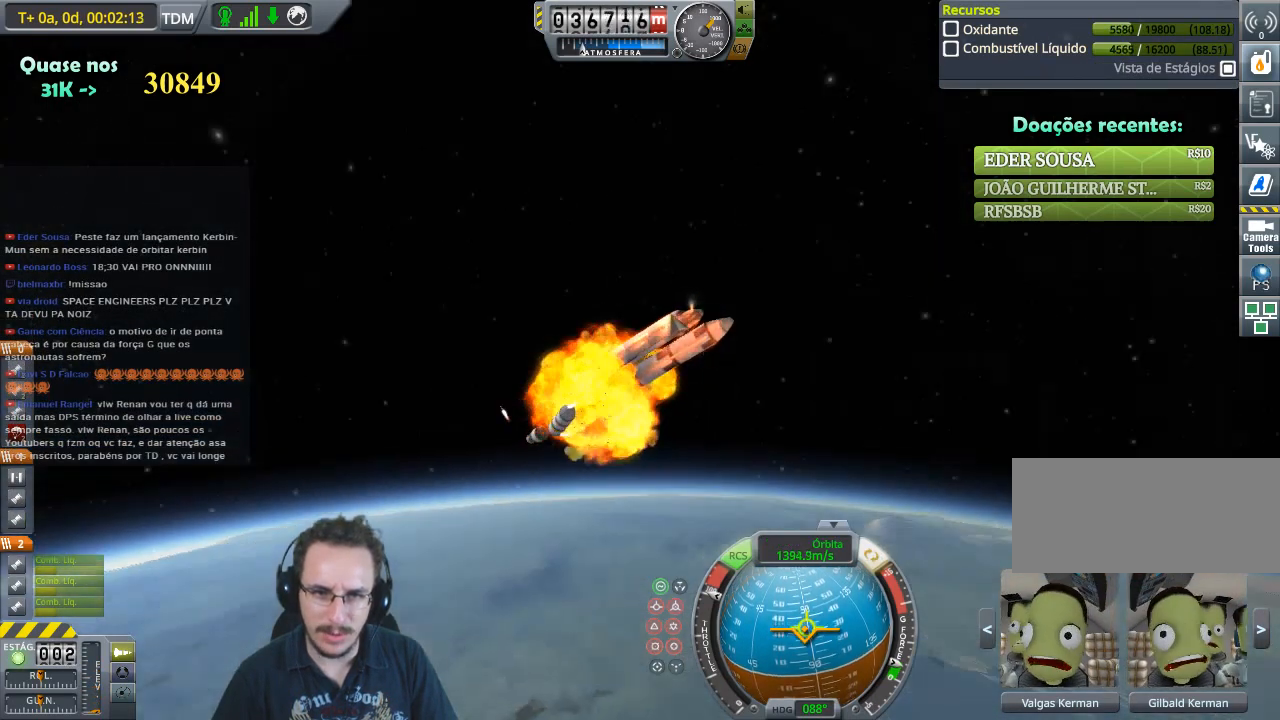
{"keys": [], "events": []}
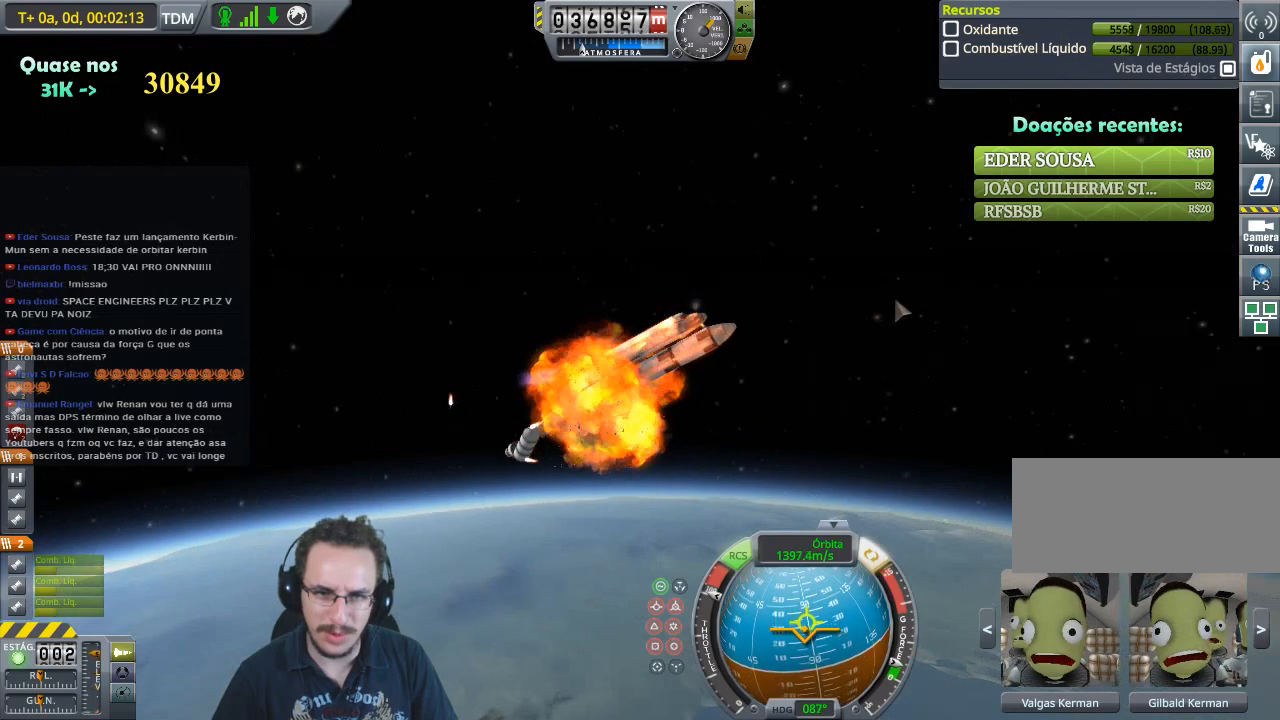
{"keys": [], "events": []}
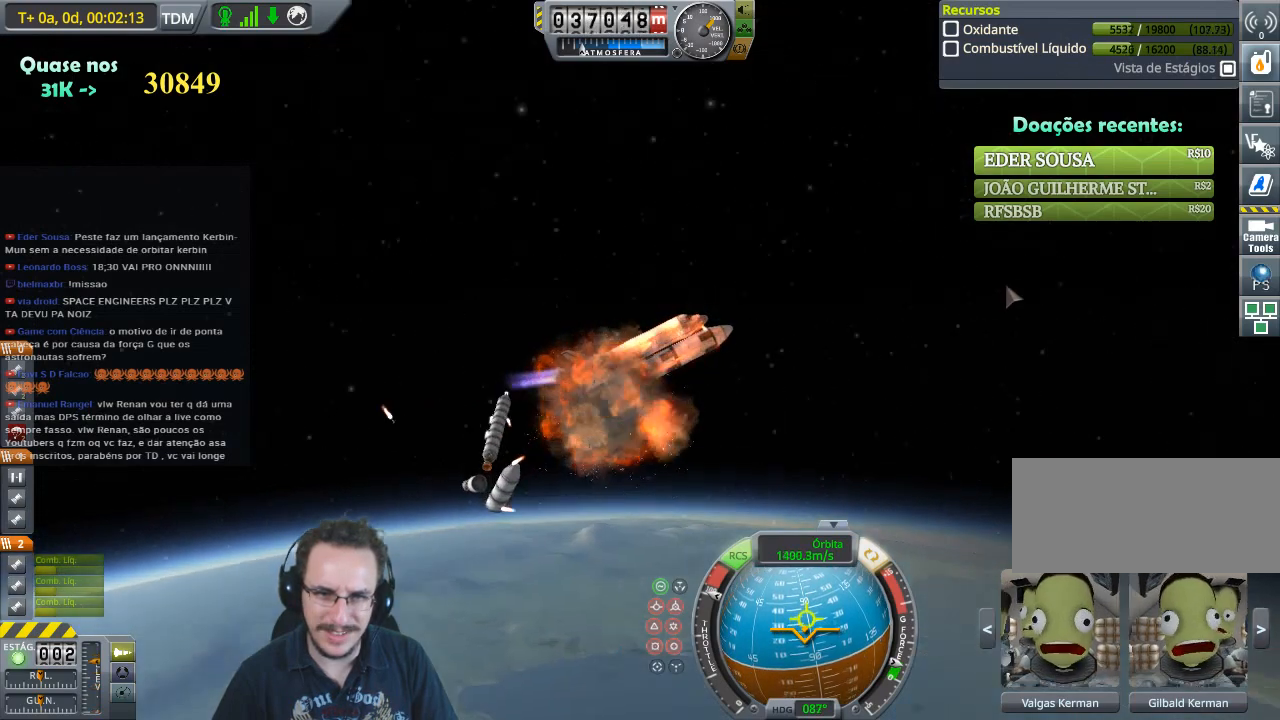
{"keys": [], "events": []}
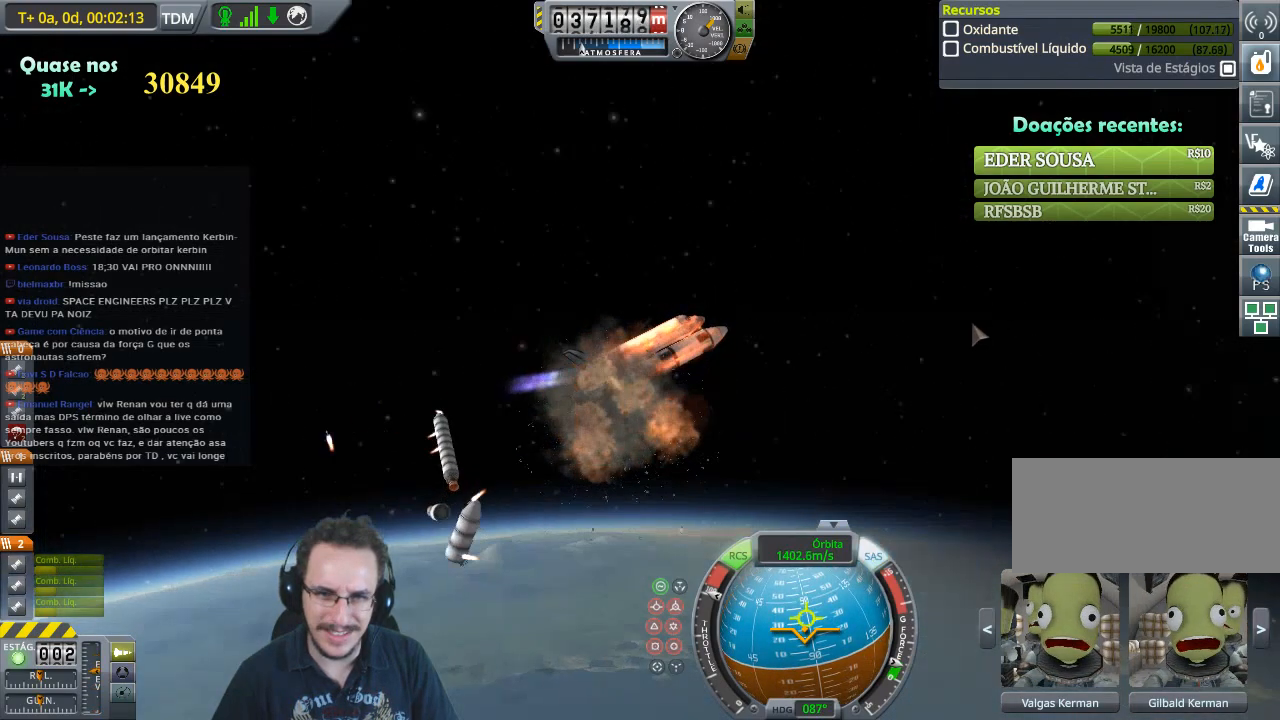
{"keys": [], "events": []}
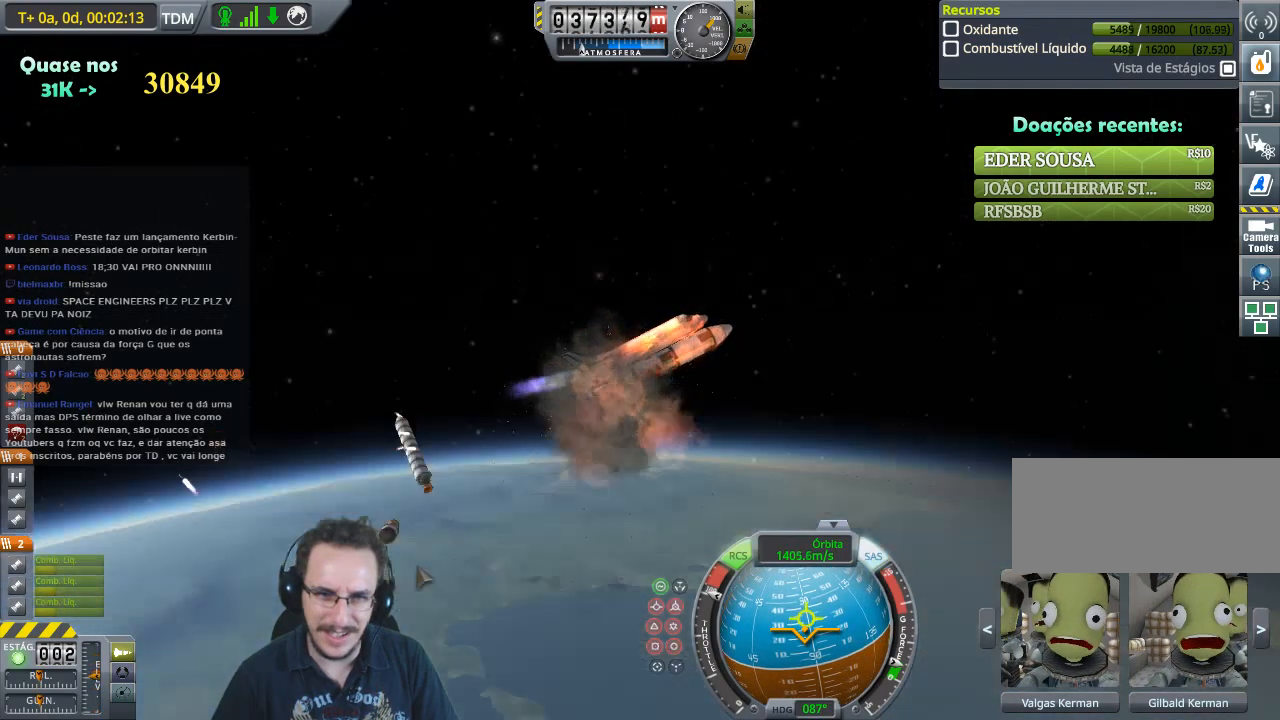
{"keys": [], "events": []}
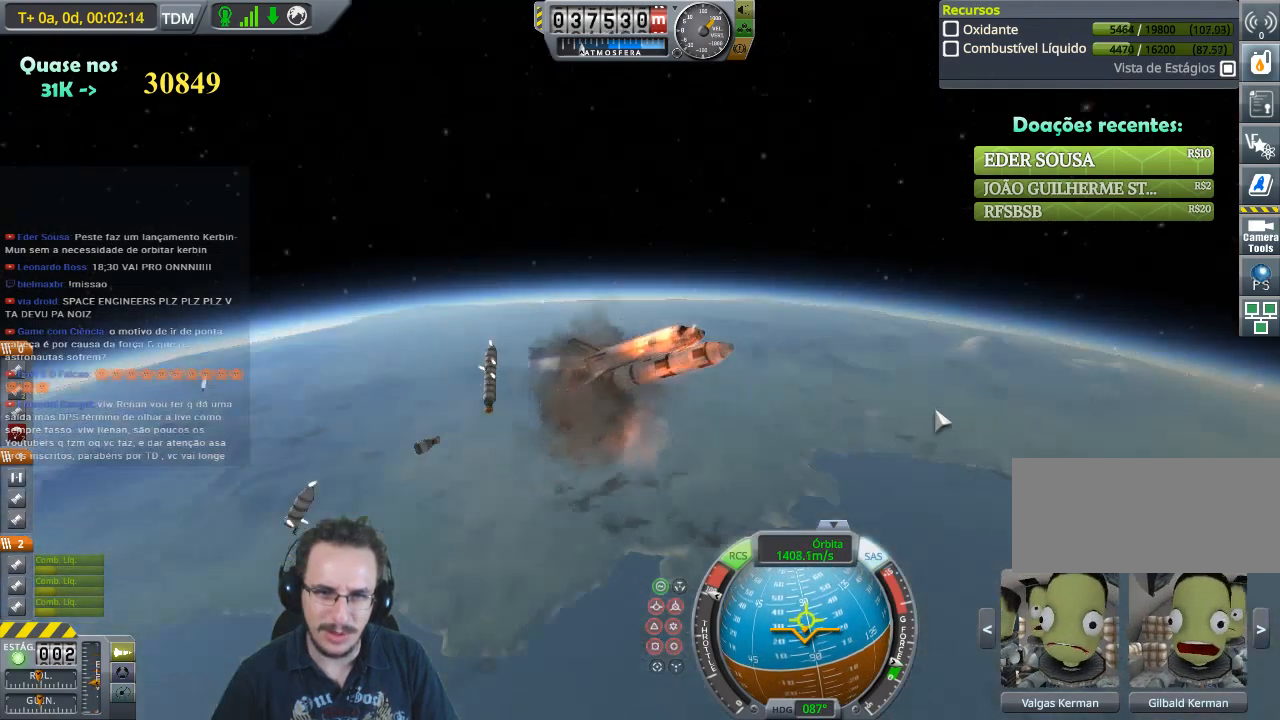
{"keys": ["w"], "events": [[233, "w", "down"]]}
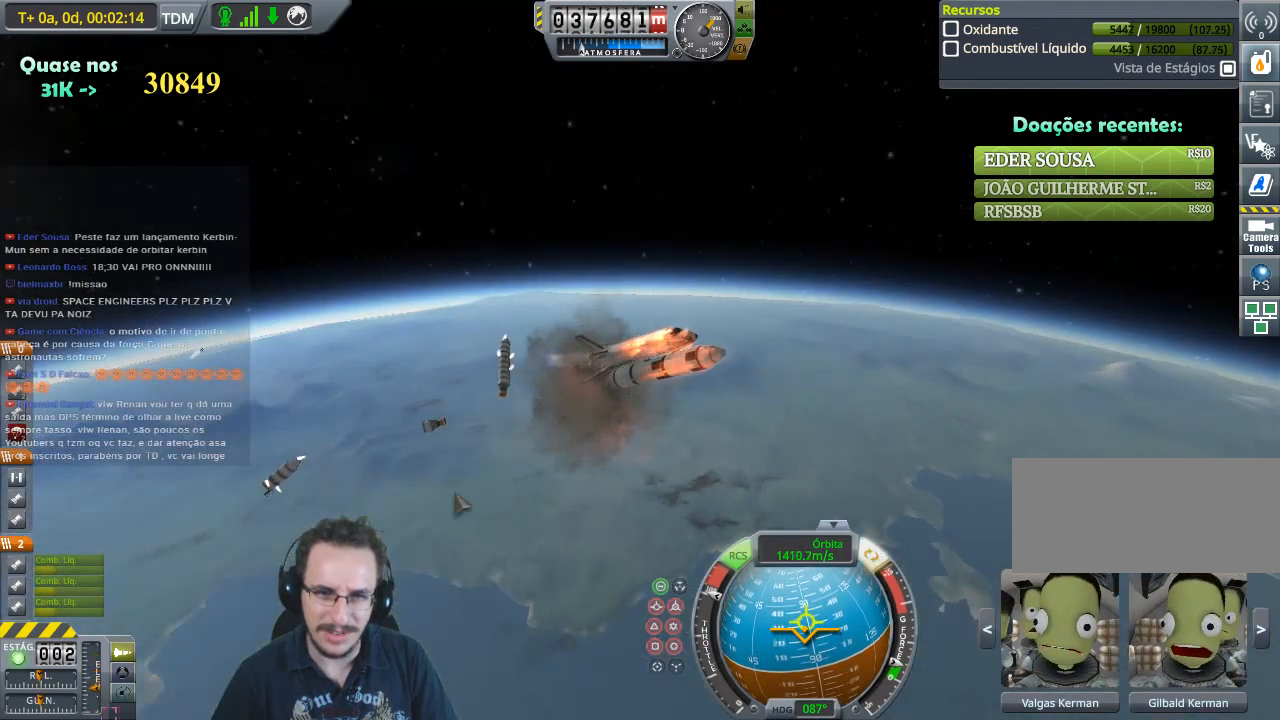
{"keys": ["w"], "events": []}
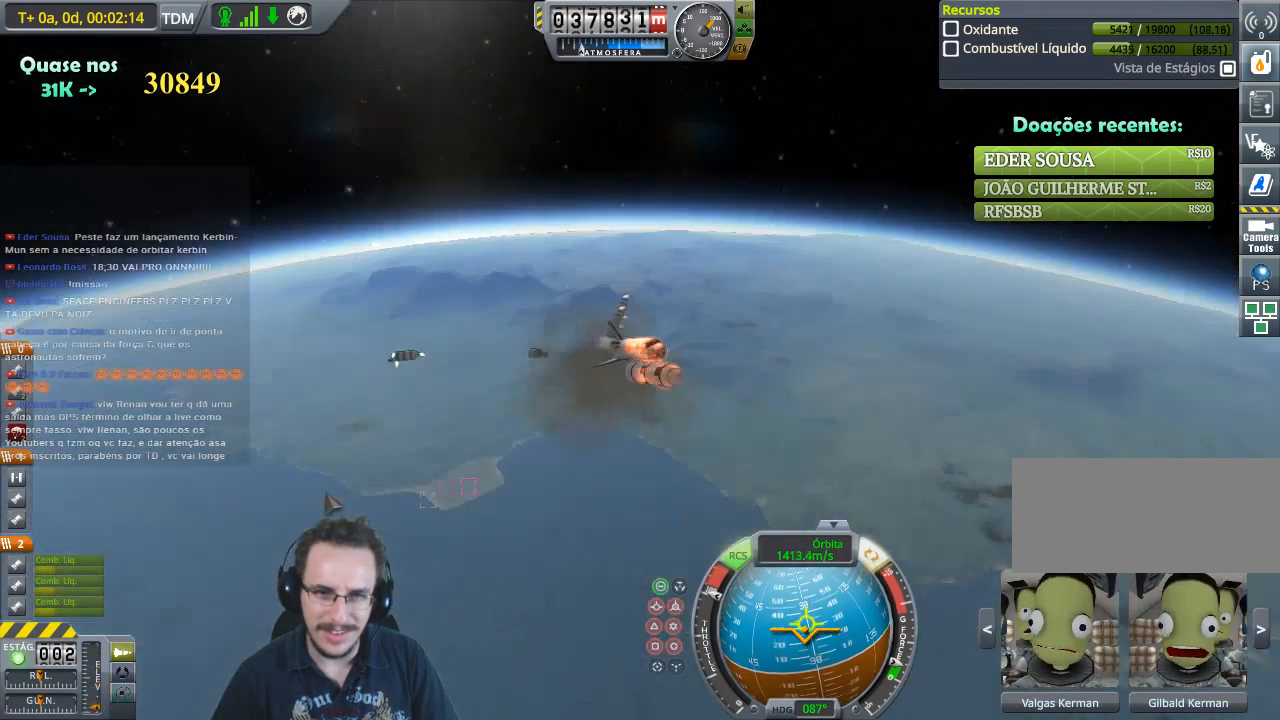
{"keys": ["w"], "events": []}
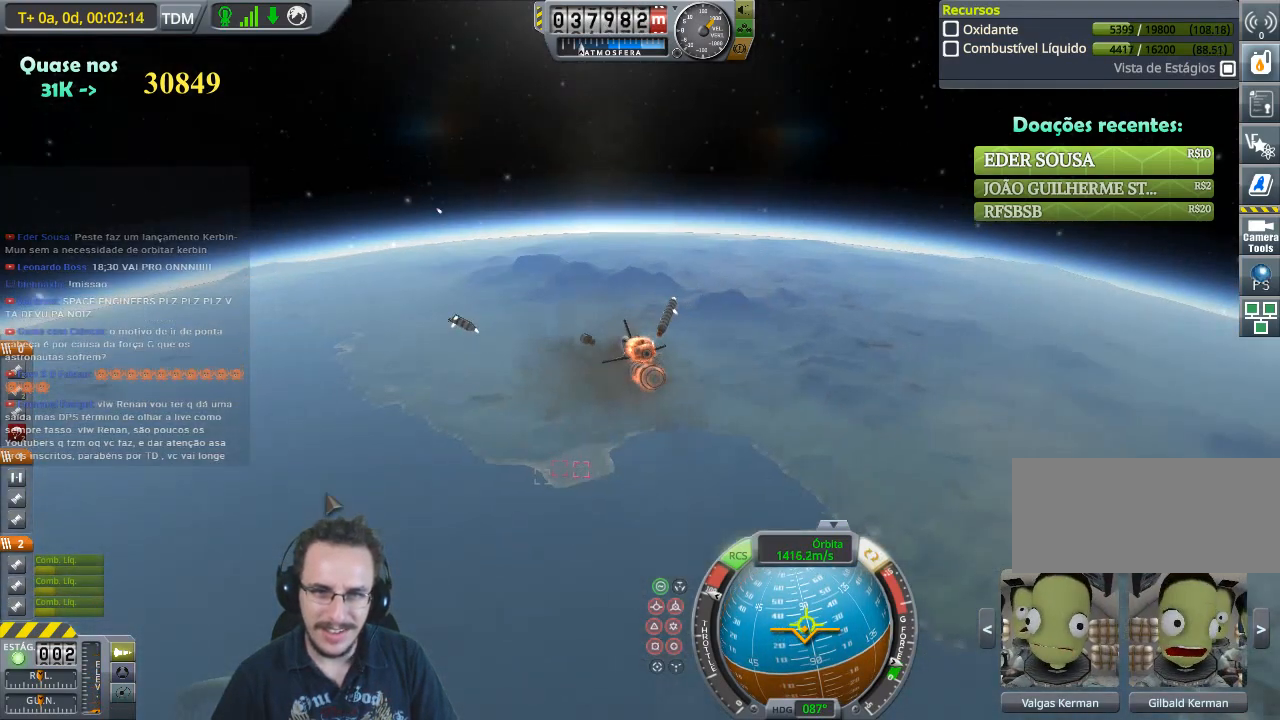
{"keys": [], "events": [[467, "w", "up"]]}
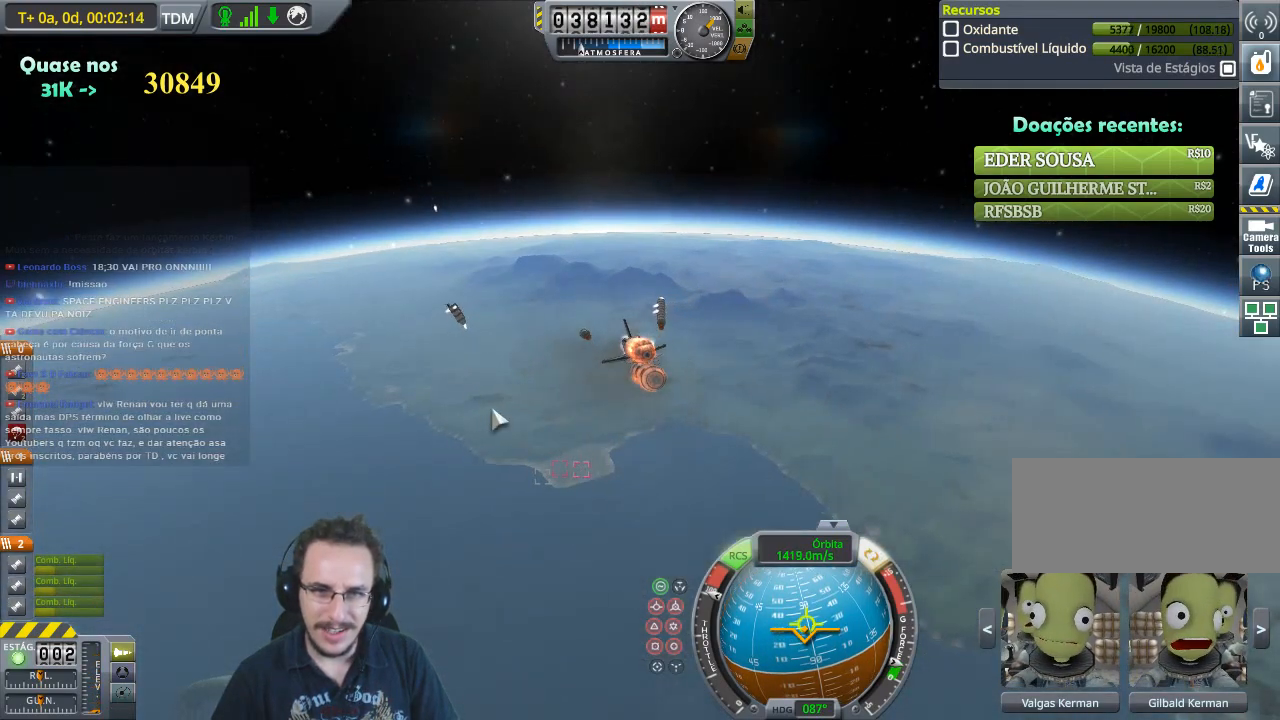
{"keys": [], "events": []}
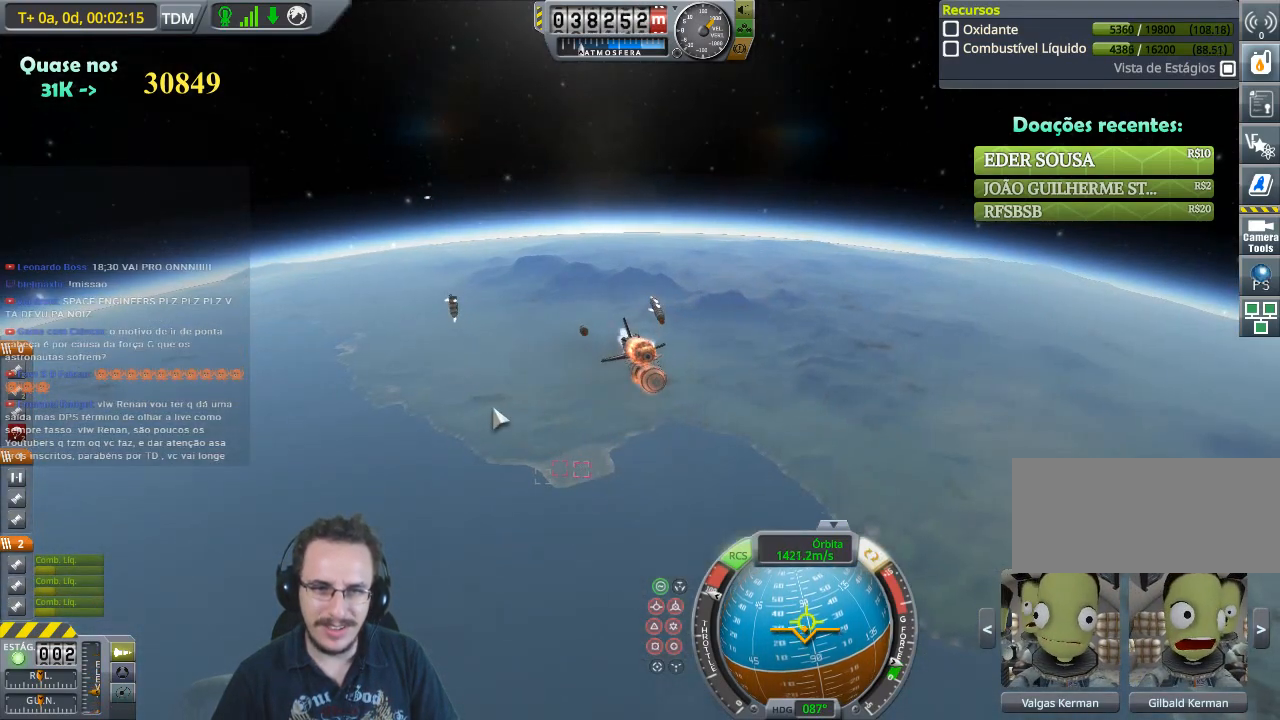
{"keys": [], "events": []}
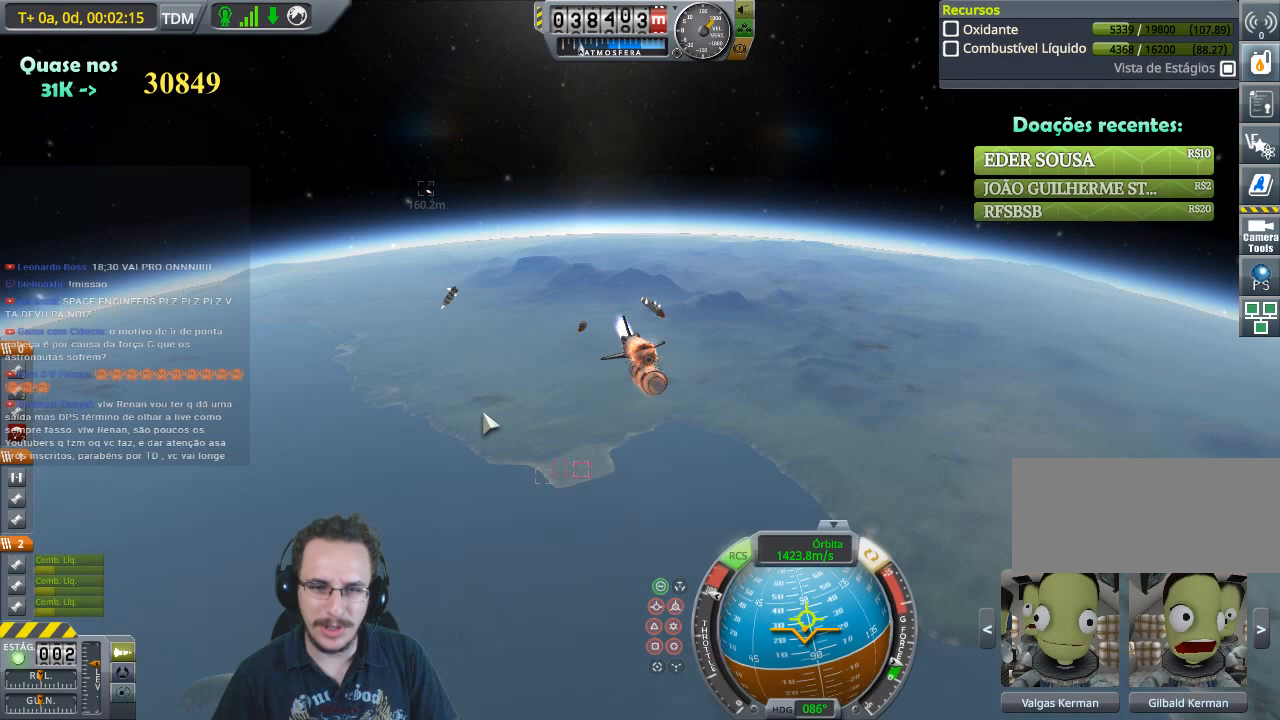
{"keys": [], "events": []}
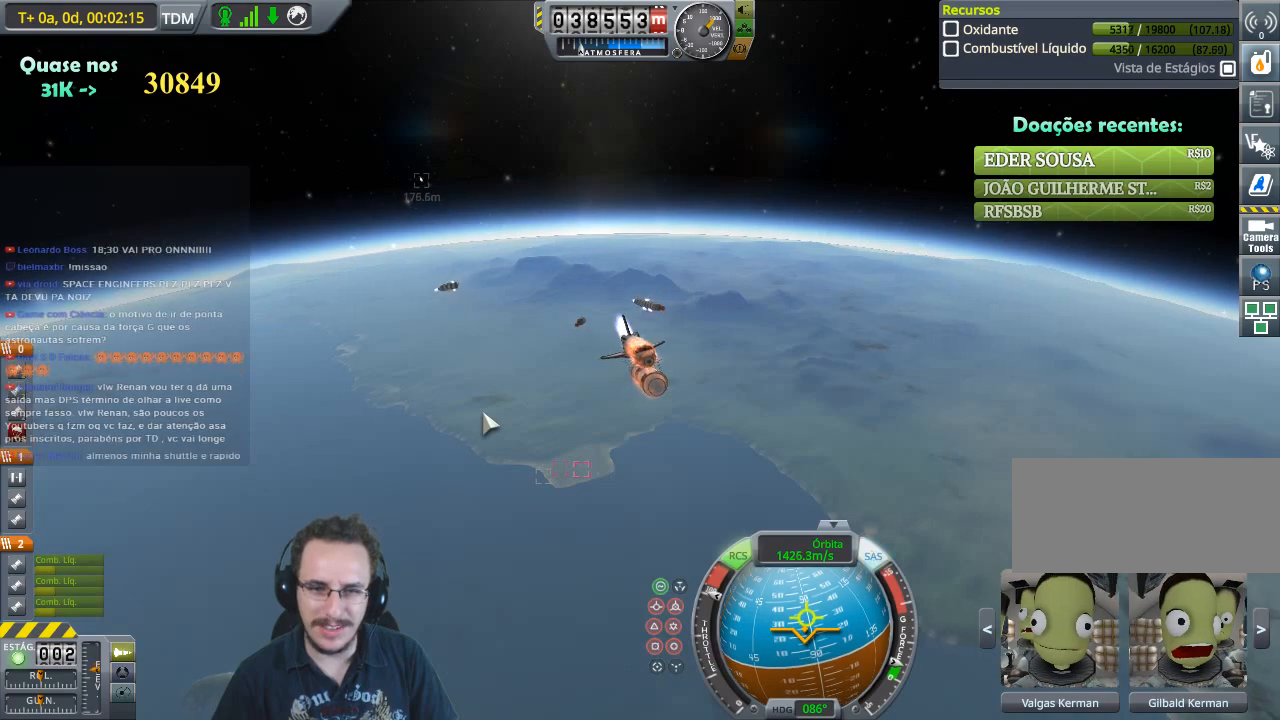
{"keys": [], "events": []}
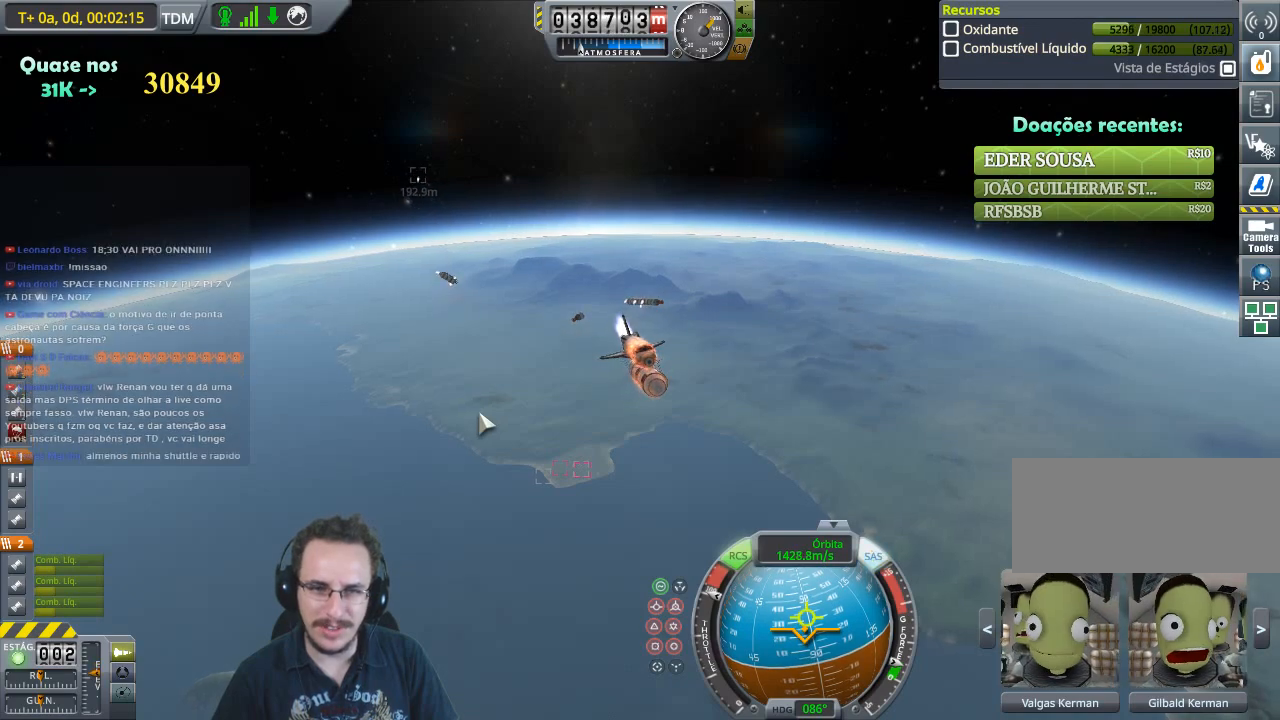
{"keys": ["w"], "events": [[67, "w", "down"]]}
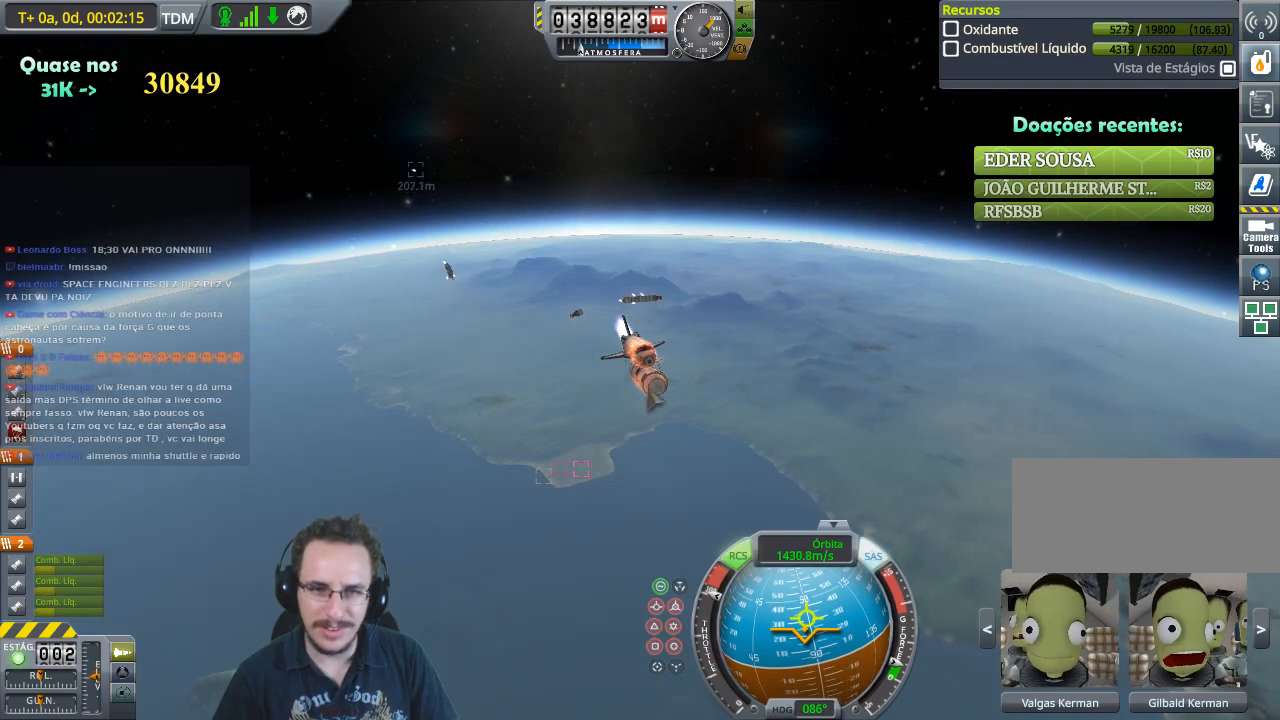
{"keys": ["w"], "events": []}
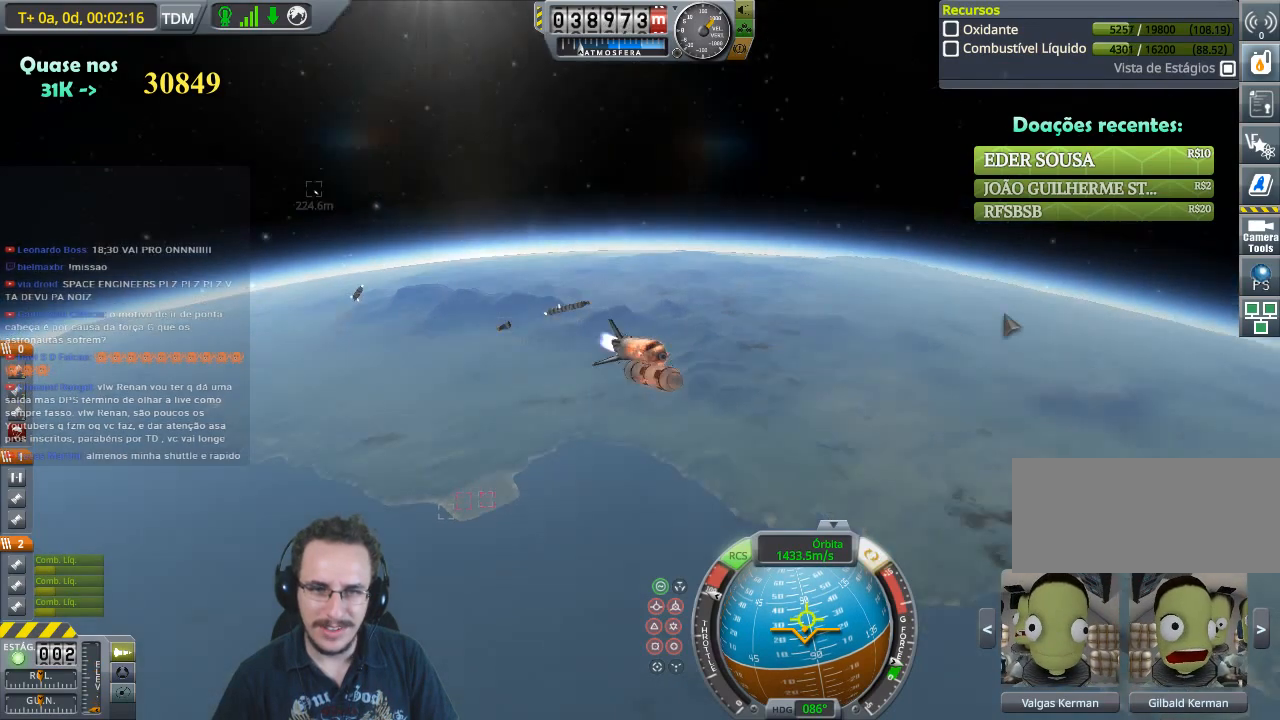
{"keys": [], "events": [[467, "w", "up"]]}
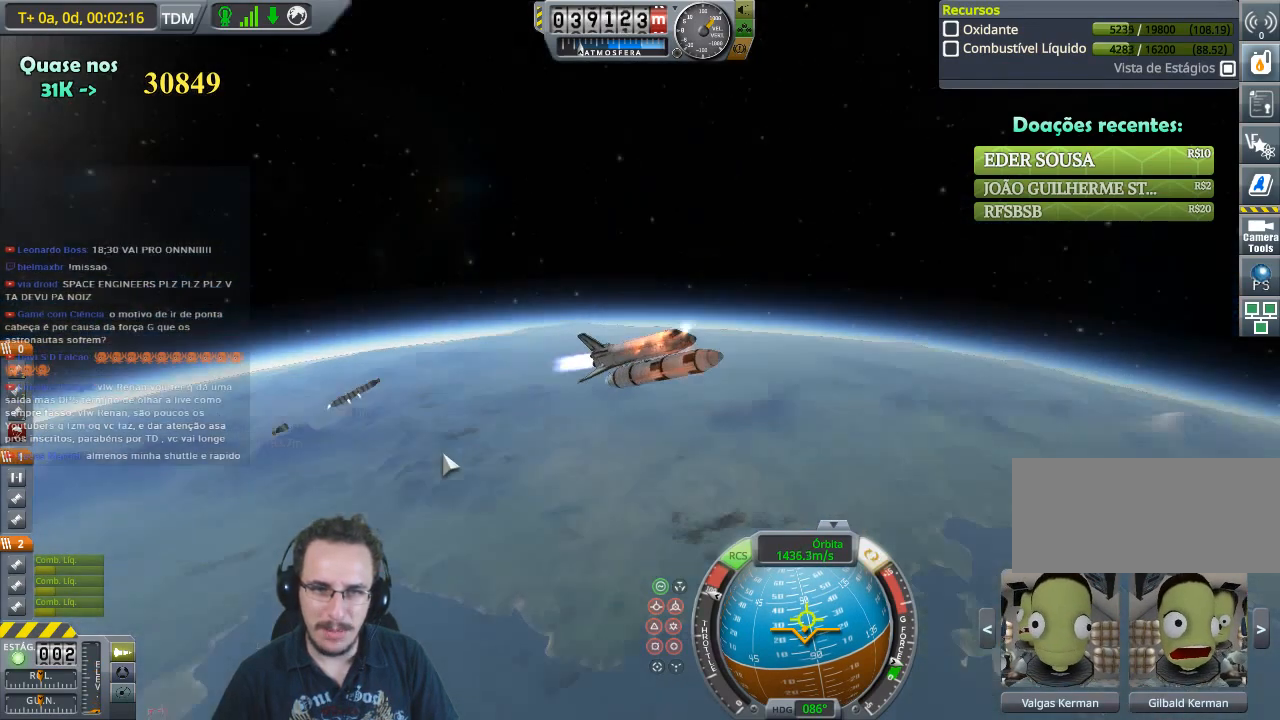
{"keys": [], "events": []}
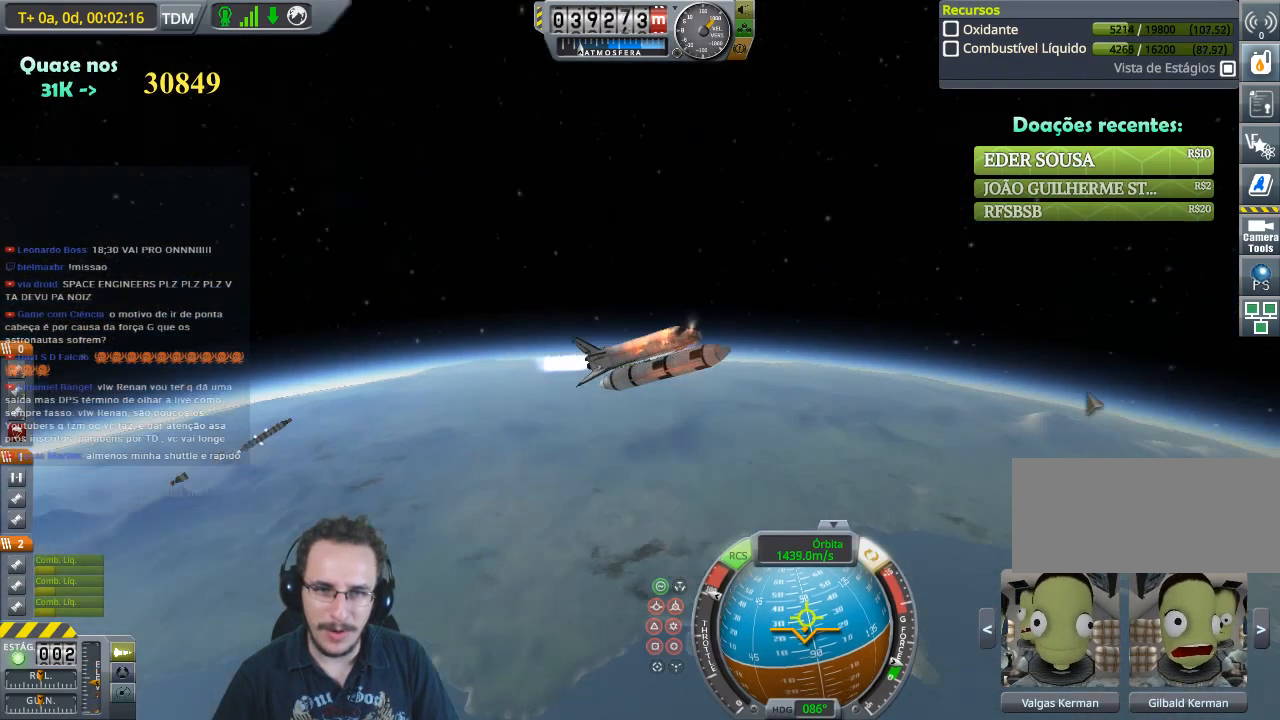
{"keys": [], "events": []}